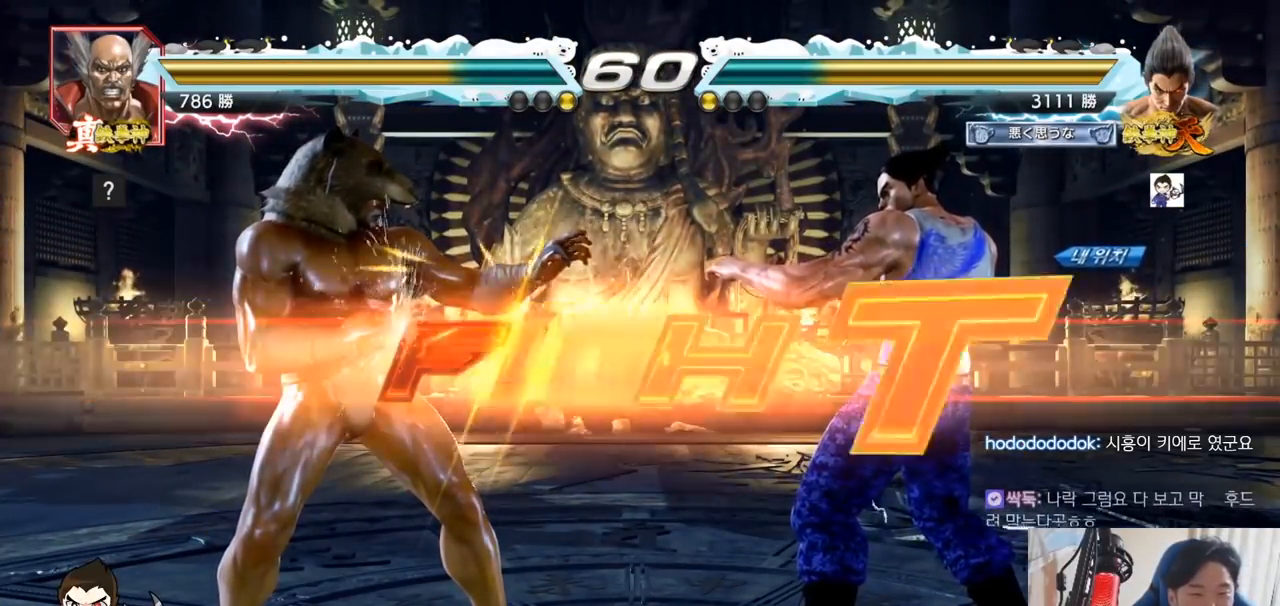
Gameplay with a controller (arcade stick); each line is a JSON object with the inputs held at the frame after it. "events" lists button and stick changes between this image and that frame as [ms after this image, input, new state], when the widget could be followed in between. Not read: L3 R3.
{"buttons": ["SQUARE"], "left_stick": "down-left", "events": [[450, "TRIANGLE", "up"], [450, "left_stick", "down-left"], [484, "SQUARE", "down"]]}
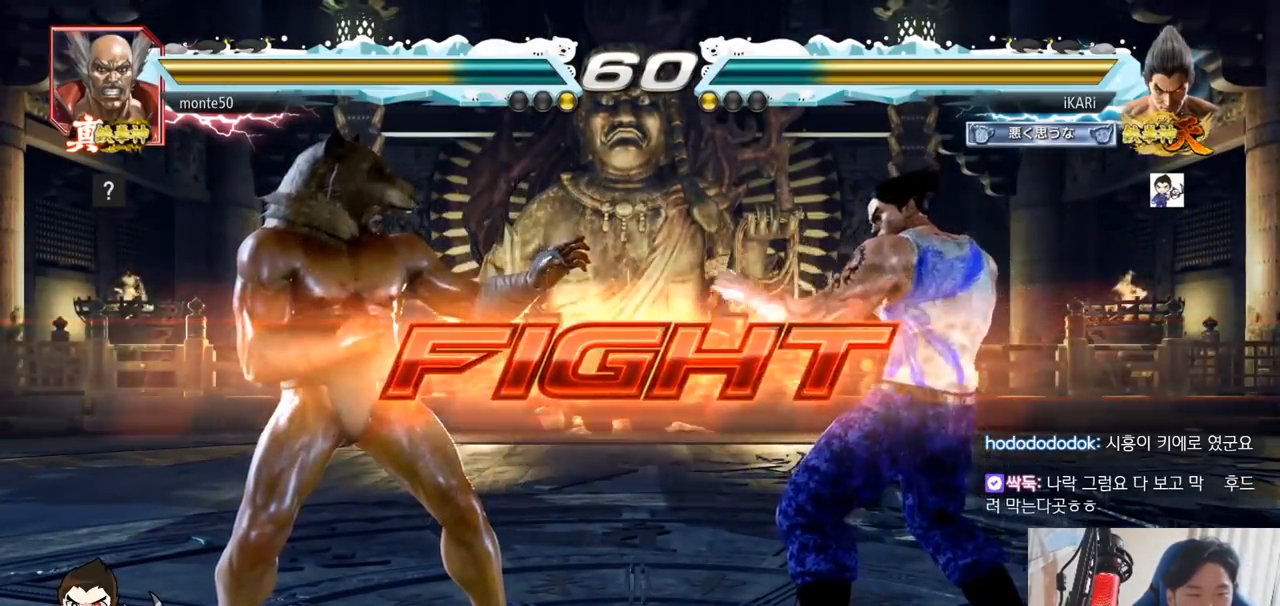
{"buttons": [], "left_stick": "center", "events": [[67, "SQUARE", "up"], [334, "left_stick", "center"]]}
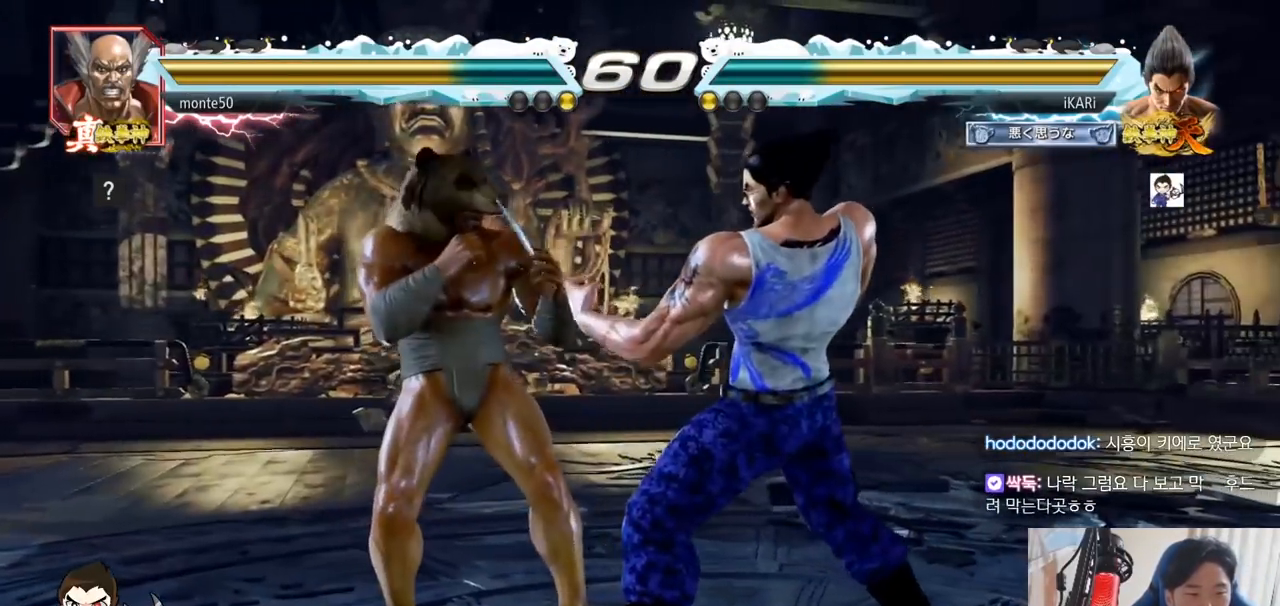
{"buttons": [], "left_stick": "center", "events": [[67, "left_stick", "down"], [450, "left_stick", "center"]]}
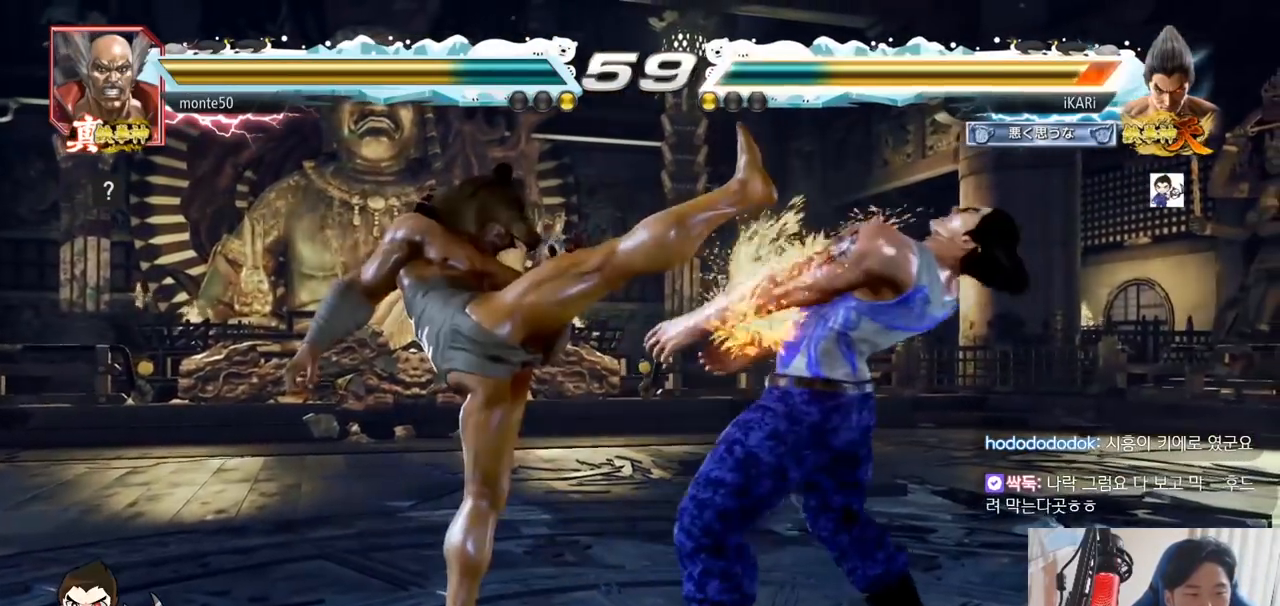
{"buttons": [], "left_stick": "right", "events": [[34, "left_stick", "right"], [217, "left_stick", "center"], [317, "left_stick", "right"], [367, "left_stick", "center"], [418, "left_stick", "right"]]}
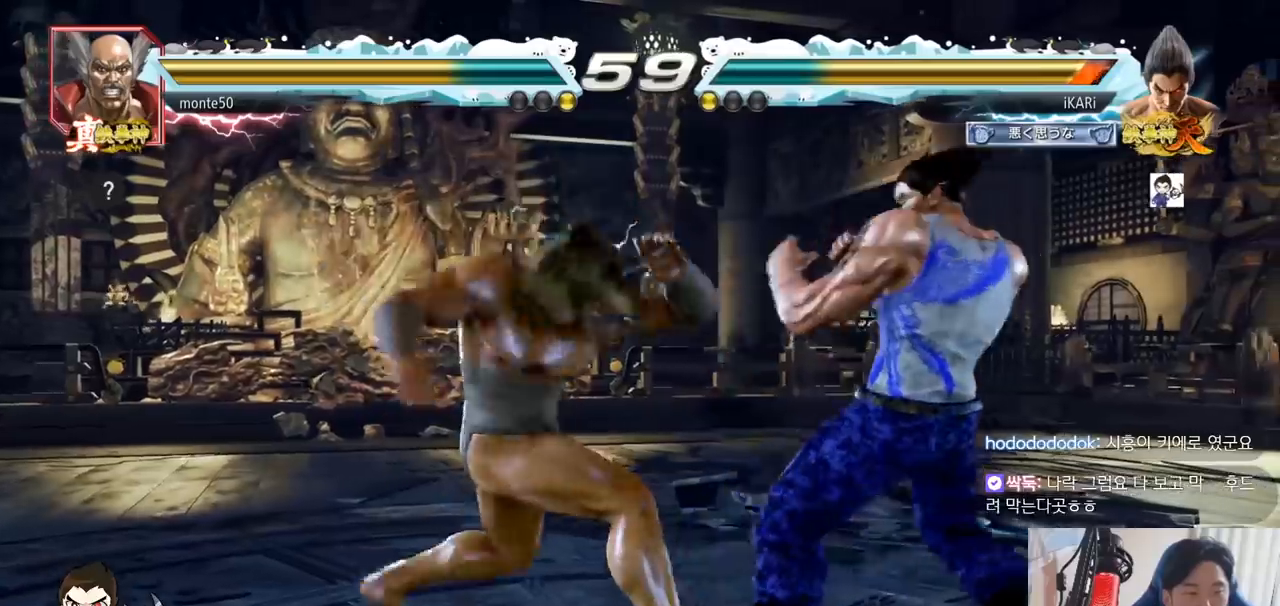
{"buttons": [], "left_stick": "center", "events": [[267, "left_stick", "center"], [367, "left_stick", "down"], [434, "left_stick", "center"]]}
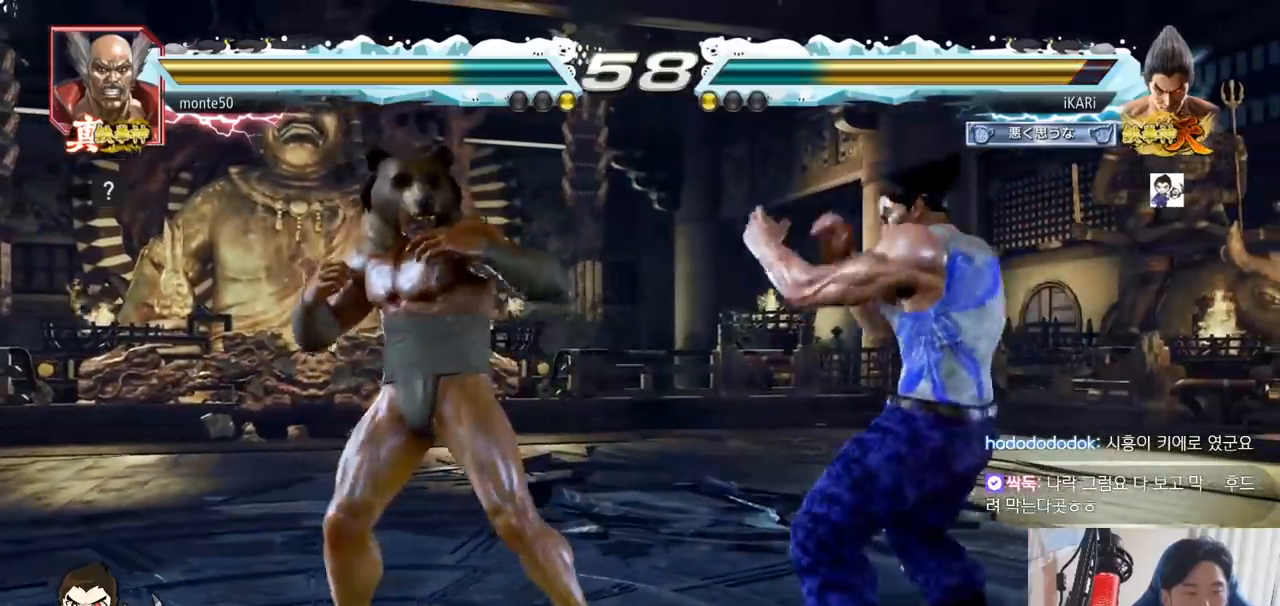
{"buttons": [], "left_stick": "down-left", "events": [[101, "left_stick", "down"], [234, "left_stick", "center"], [401, "left_stick", "down-left"]]}
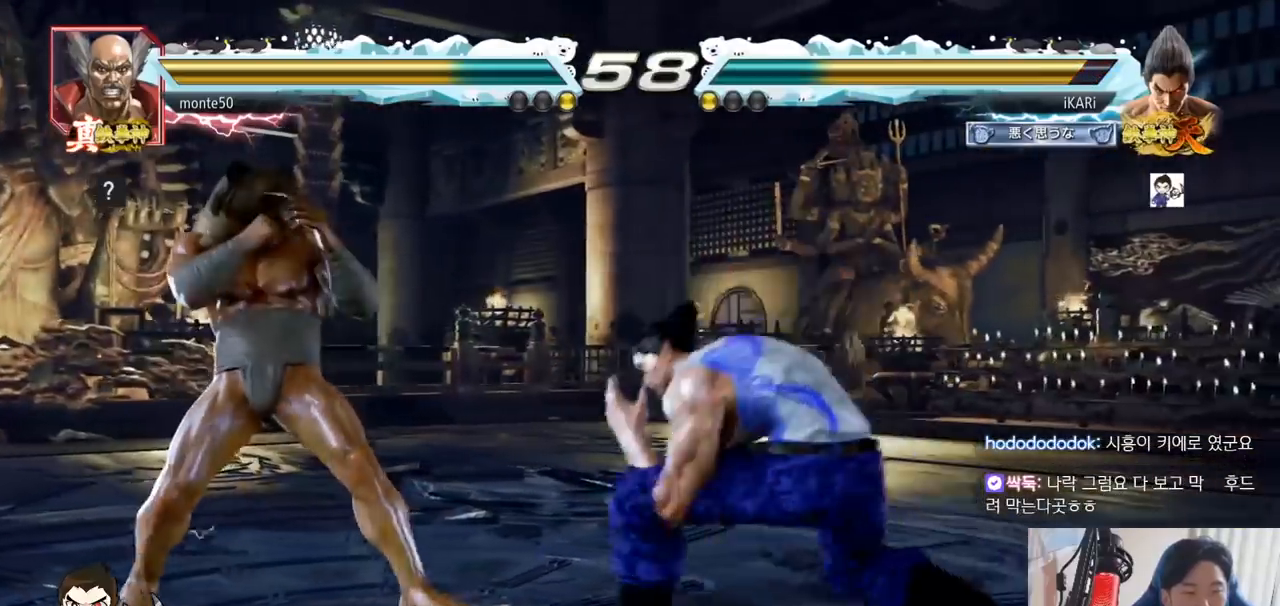
{"buttons": ["SQUARE"], "left_stick": "down-left", "events": [[133, "CIRCLE", "down"], [183, "CIRCLE", "up"], [267, "SQUARE", "down"], [284, "SQUARE", "up"], [334, "SQUARE", "down"], [384, "SQUARE", "up"], [450, "SQUARE", "down"]]}
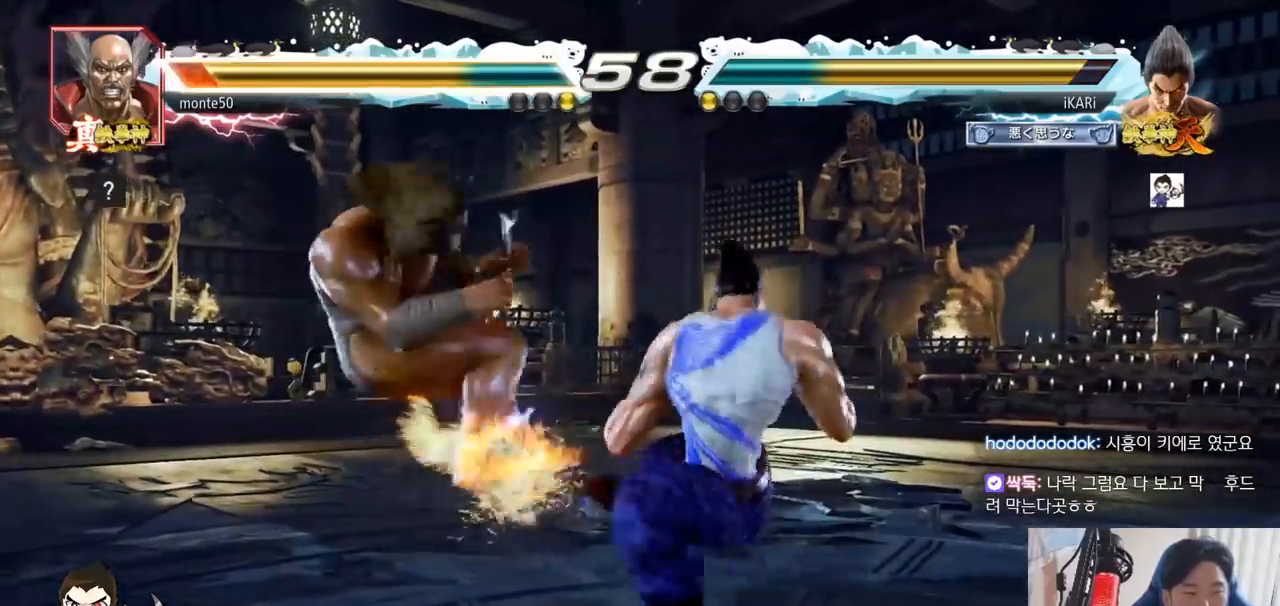
{"buttons": [], "left_stick": "center", "events": [[17, "SQUARE", "up"], [134, "TRIANGLE", "down"], [167, "left_stick", "center"], [184, "TRIANGLE", "up"], [234, "TRIANGLE", "down"], [267, "TRIANGLE", "up"], [317, "TRIANGLE", "down"], [384, "TRIANGLE", "up"]]}
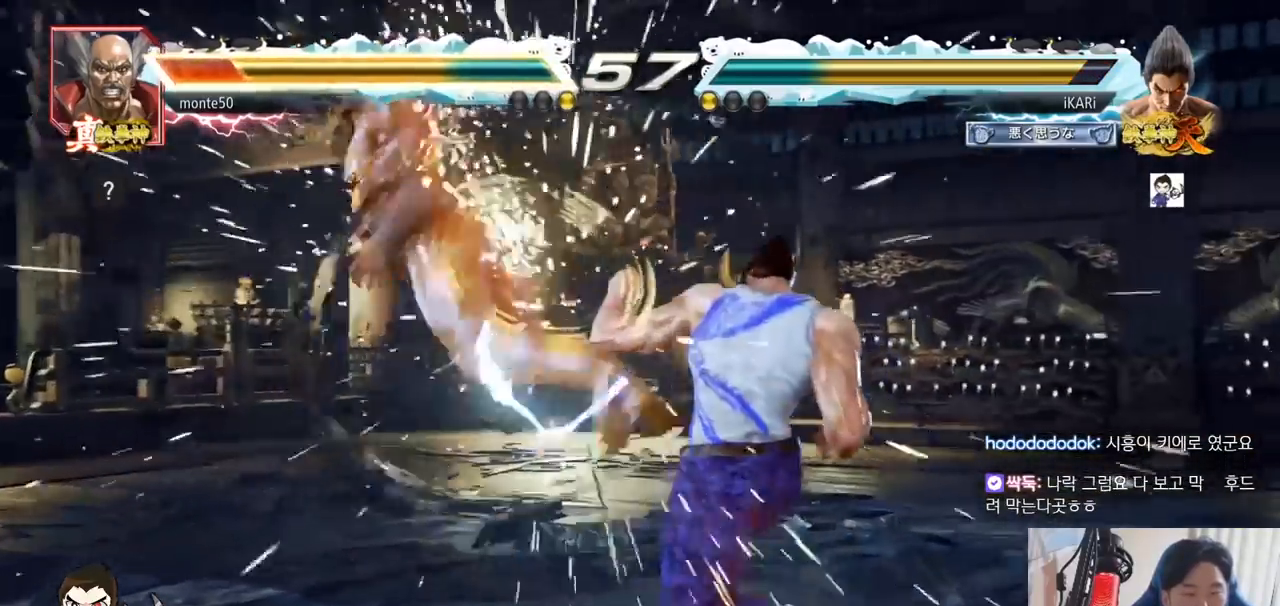
{"buttons": [], "left_stick": "left", "events": [[434, "left_stick", "down"], [484, "left_stick", "left"]]}
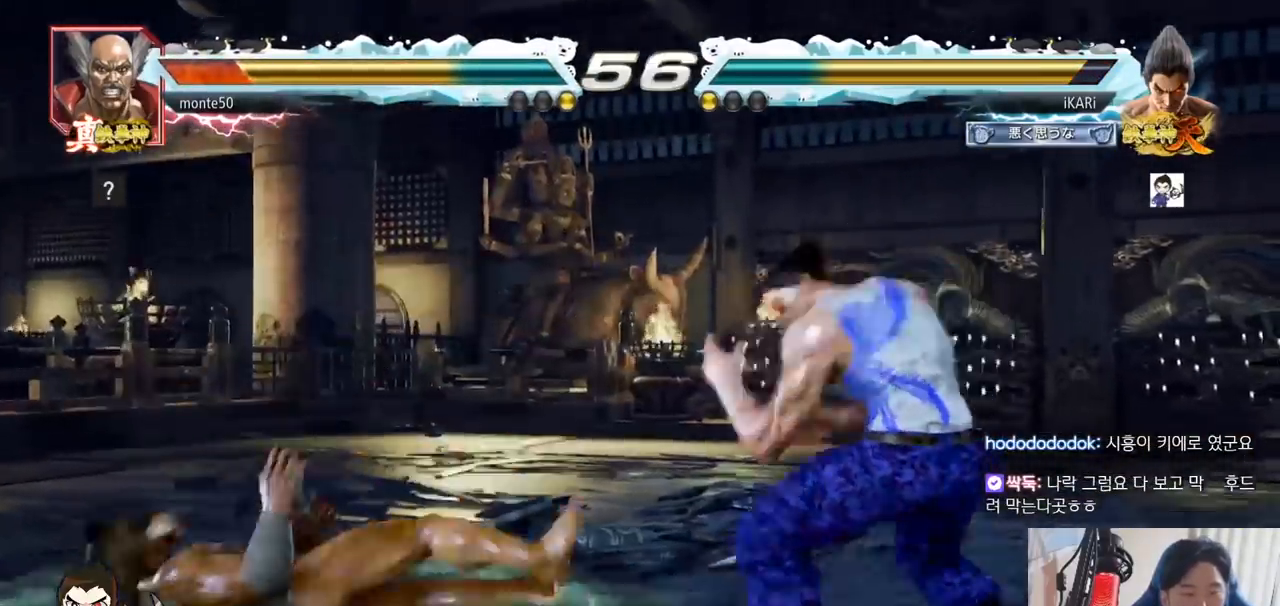
{"buttons": [], "left_stick": "down-left", "events": [[17, "left_stick", "center"], [67, "left_stick", "left"], [267, "left_stick", "down-left"]]}
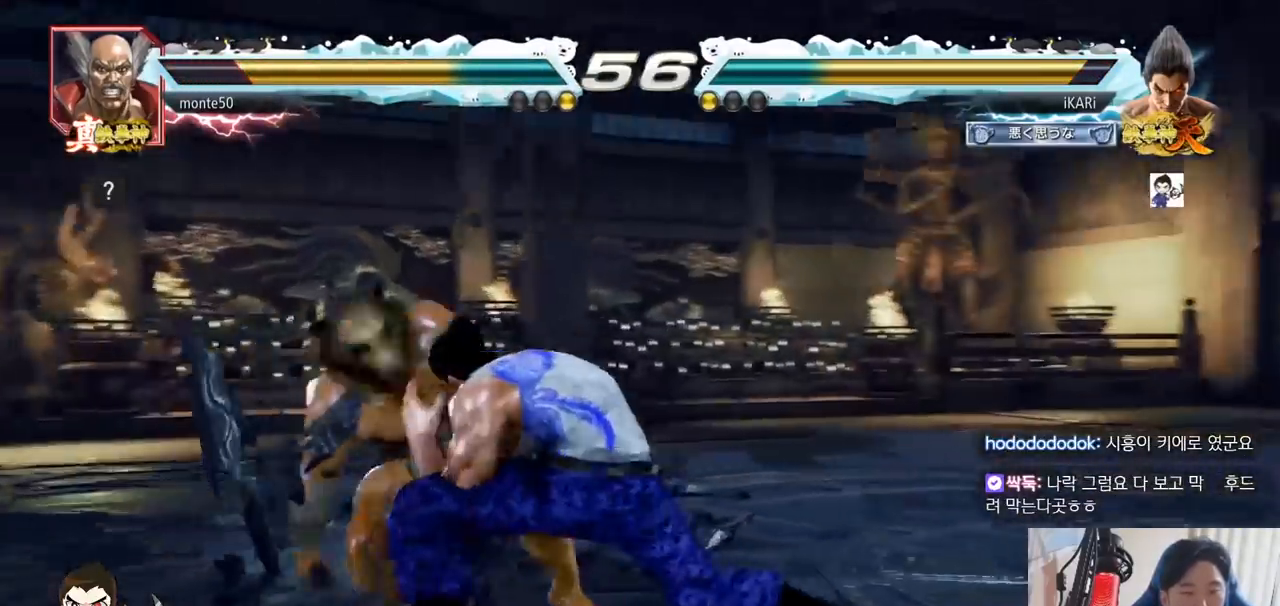
{"buttons": [], "left_stick": "left", "events": [[84, "left_stick", "center"], [150, "left_stick", "left"], [250, "left_stick", "down"], [367, "left_stick", "left"], [451, "left_stick", "down"], [501, "left_stick", "left"]]}
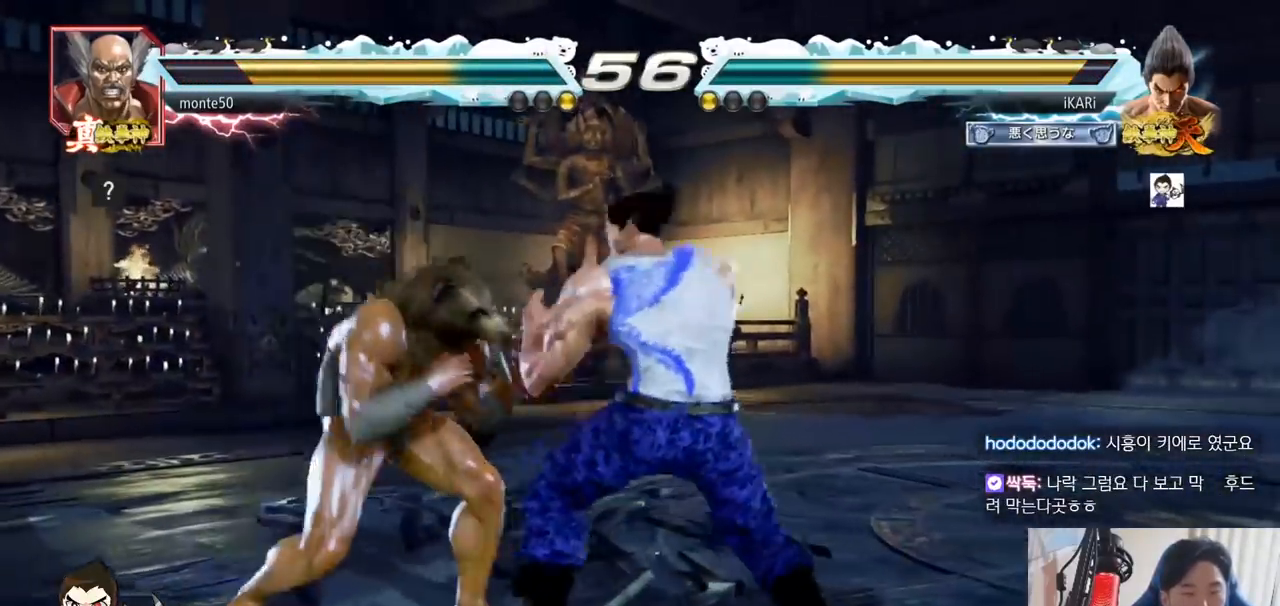
{"buttons": ["TRIANGLE"], "left_stick": "left", "events": [[33, "left_stick", "down"], [150, "left_stick", "left"], [283, "left_stick", "down-left"], [367, "left_stick", "left"], [383, "CROSS", "down"], [467, "CROSS", "up"], [484, "TRIANGLE", "down"]]}
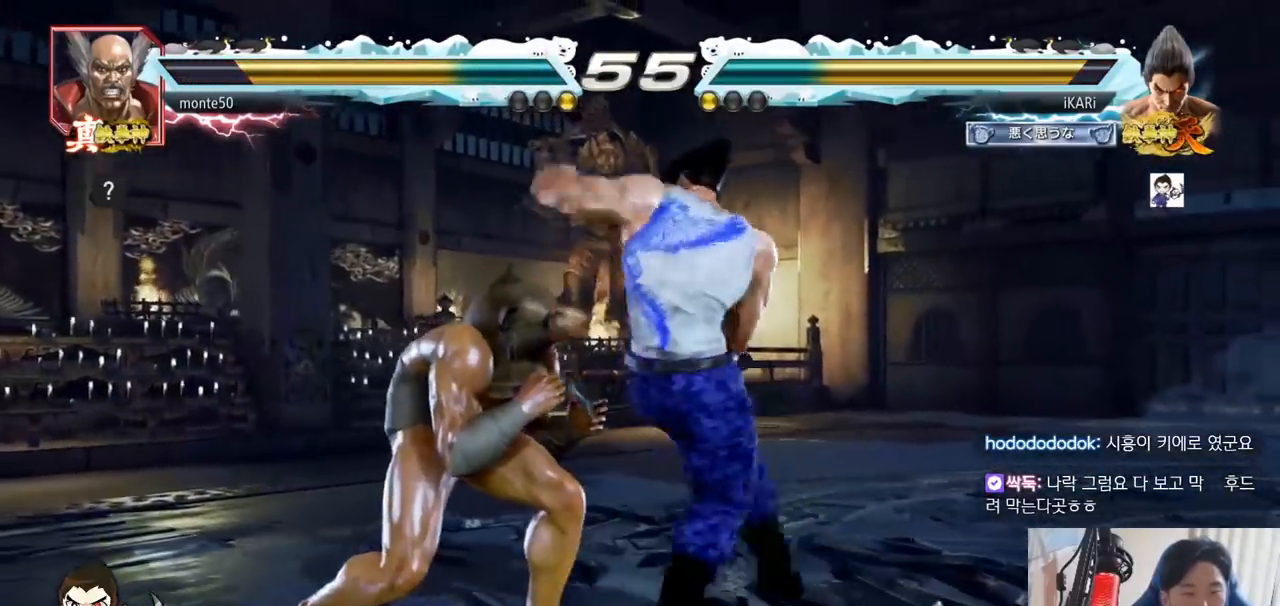
{"buttons": [], "left_stick": "left", "events": [[50, "TRIANGLE", "up"], [100, "left_stick", "center"], [250, "left_stick", "left"]]}
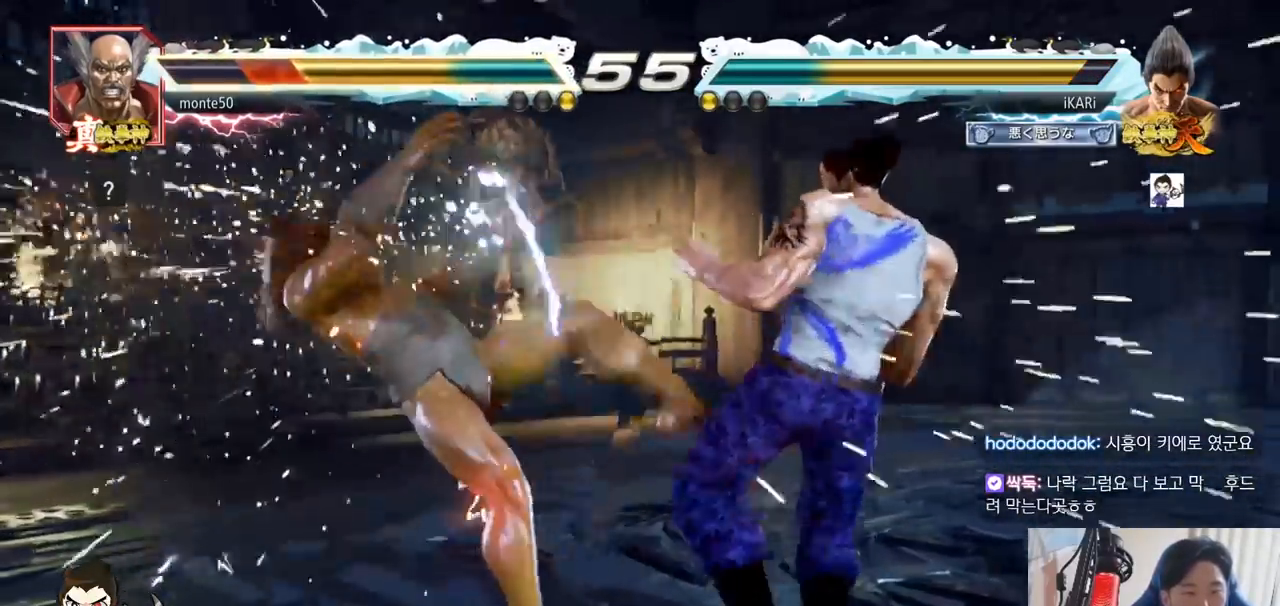
{"buttons": [], "left_stick": "down-left", "events": [[16, "left_stick", "down-left"], [167, "SQUARE", "down"], [217, "SQUARE", "up"], [317, "CIRCLE", "down"], [417, "CIRCLE", "up"], [434, "CIRCLE", "down"], [467, "CIRCLE", "up"]]}
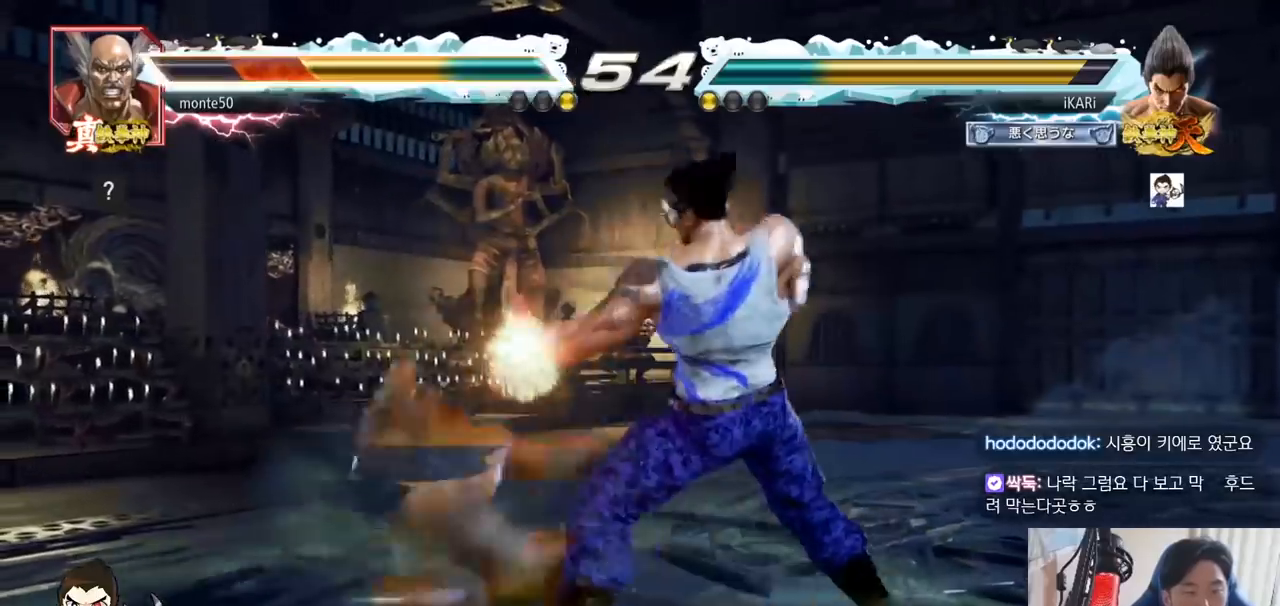
{"buttons": [], "left_stick": "center", "events": [[17, "TRIANGLE", "down"], [67, "TRIANGLE", "up"], [100, "TRIANGLE", "down"], [150, "TRIANGLE", "up"], [200, "TRIANGLE", "down"], [250, "TRIANGLE", "up"], [250, "left_stick", "center"], [301, "TRIANGLE", "down"], [417, "TRIANGLE", "up"]]}
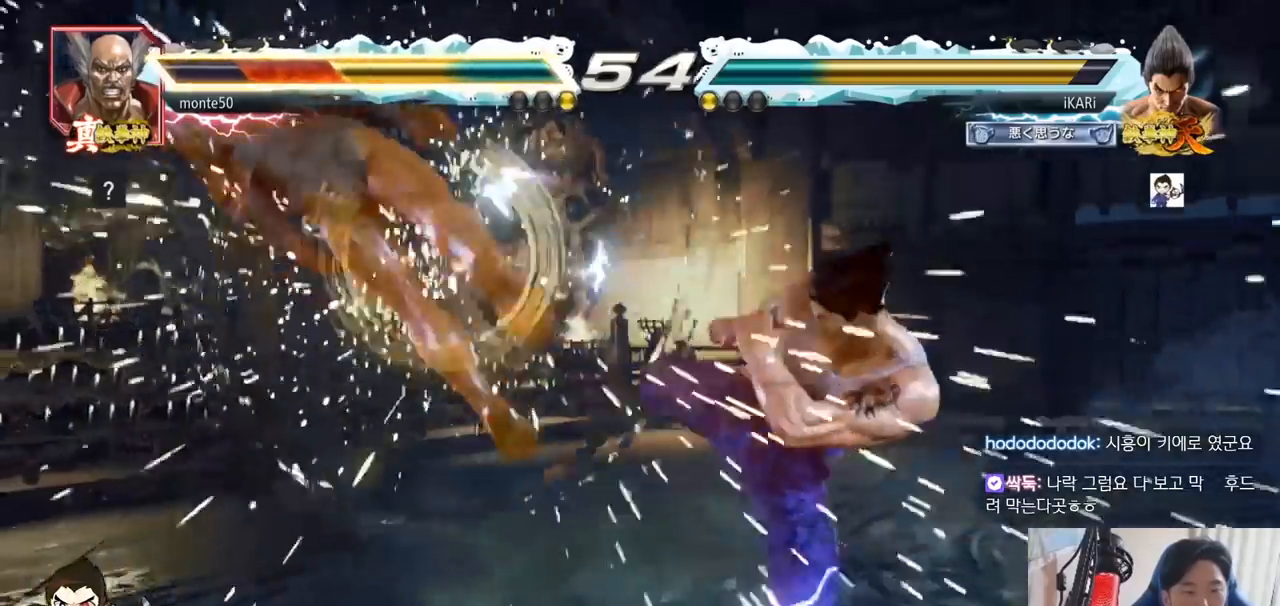
{"buttons": [], "left_stick": "left", "events": [[233, "left_stick", "left"], [317, "left_stick", "down"], [434, "left_stick", "left"]]}
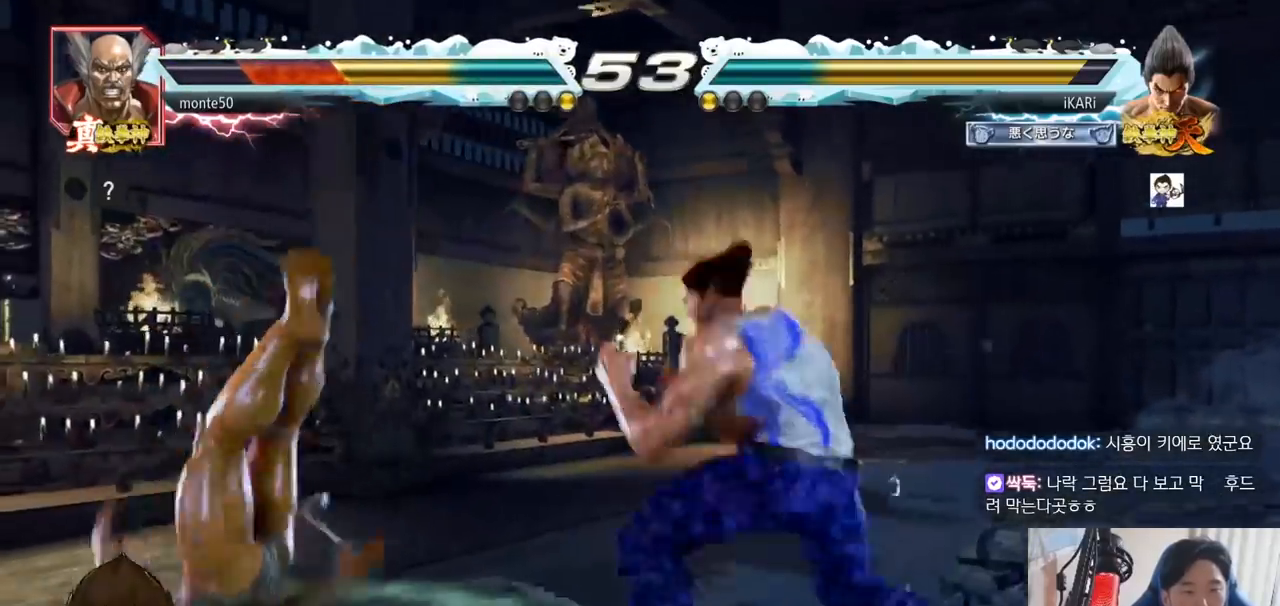
{"buttons": [], "left_stick": "center", "events": [[50, "left_stick", "center"], [100, "left_stick", "right"], [117, "CROSS", "down"], [184, "CROSS", "up"], [234, "SQUARE", "down"], [284, "SQUARE", "up"], [334, "SQUARE", "down"], [384, "left_stick", "center"], [417, "SQUARE", "up"]]}
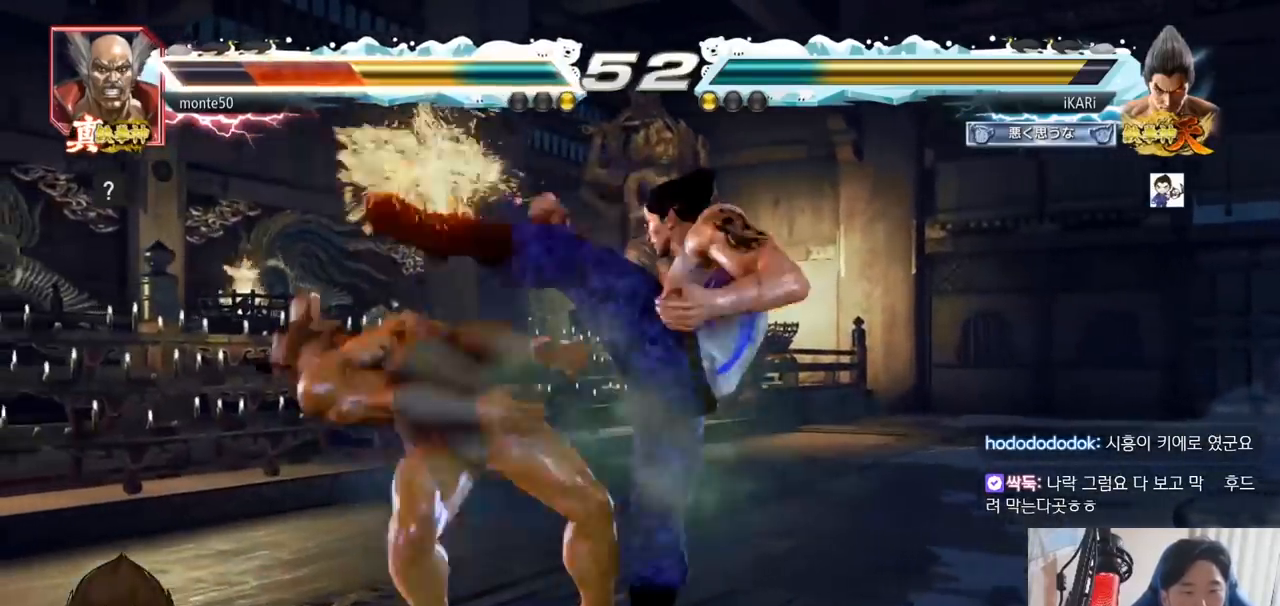
{"buttons": ["SQUARE"], "left_stick": "left", "events": [[283, "left_stick", "left"], [484, "SQUARE", "down"]]}
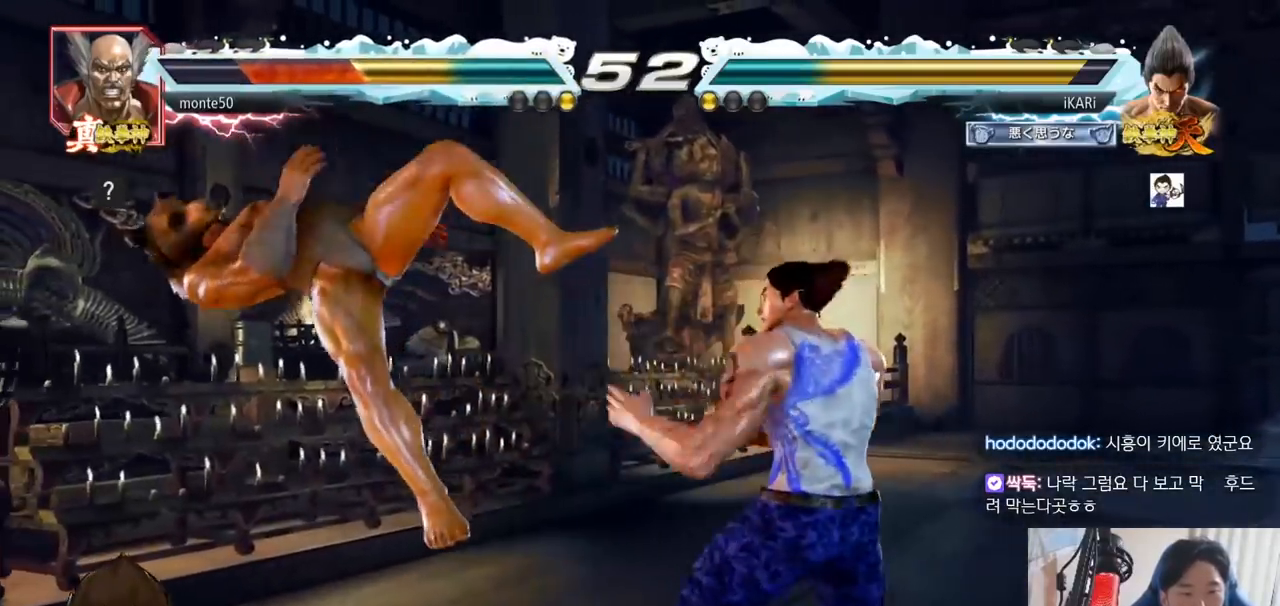
{"buttons": ["CROSS"], "left_stick": "center"}
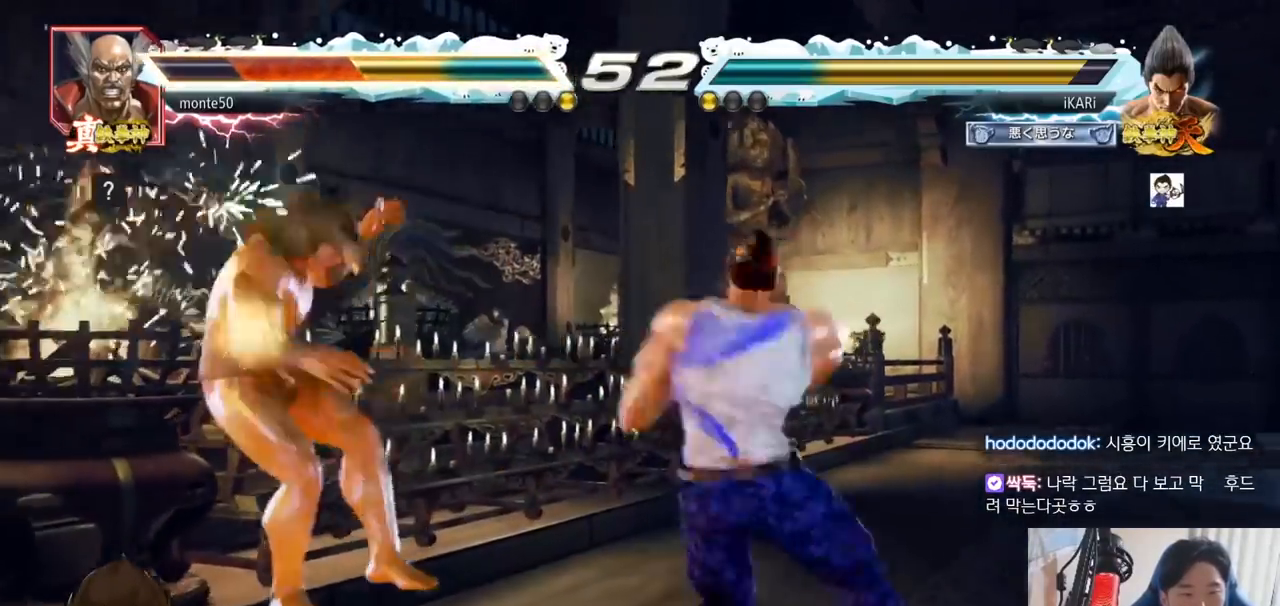
{"buttons": [], "left_stick": "center", "events": [[33, "CIRCLE", "down"], [117, "CIRCLE", "up"], [167, "CROSS", "up"], [267, "TRIANGLE", "down"], [317, "TRIANGLE", "up"]]}
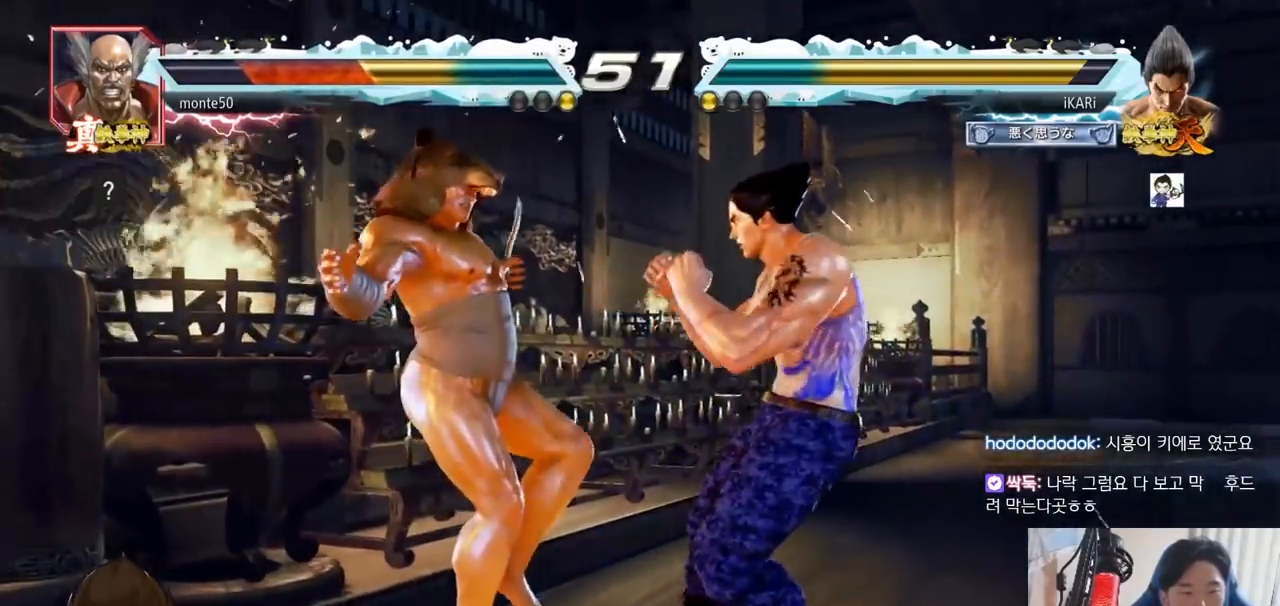
{"buttons": [], "left_stick": "center", "events": [[234, "left_stick", "up"], [351, "left_stick", "center"]]}
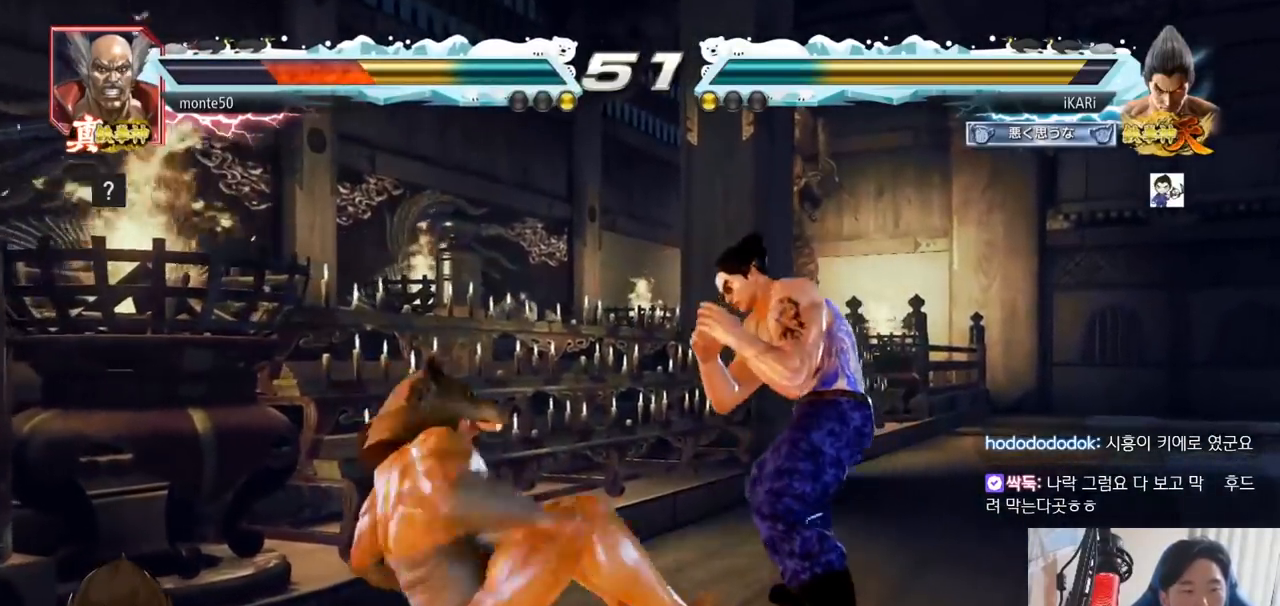
{"buttons": [], "left_stick": "left"}